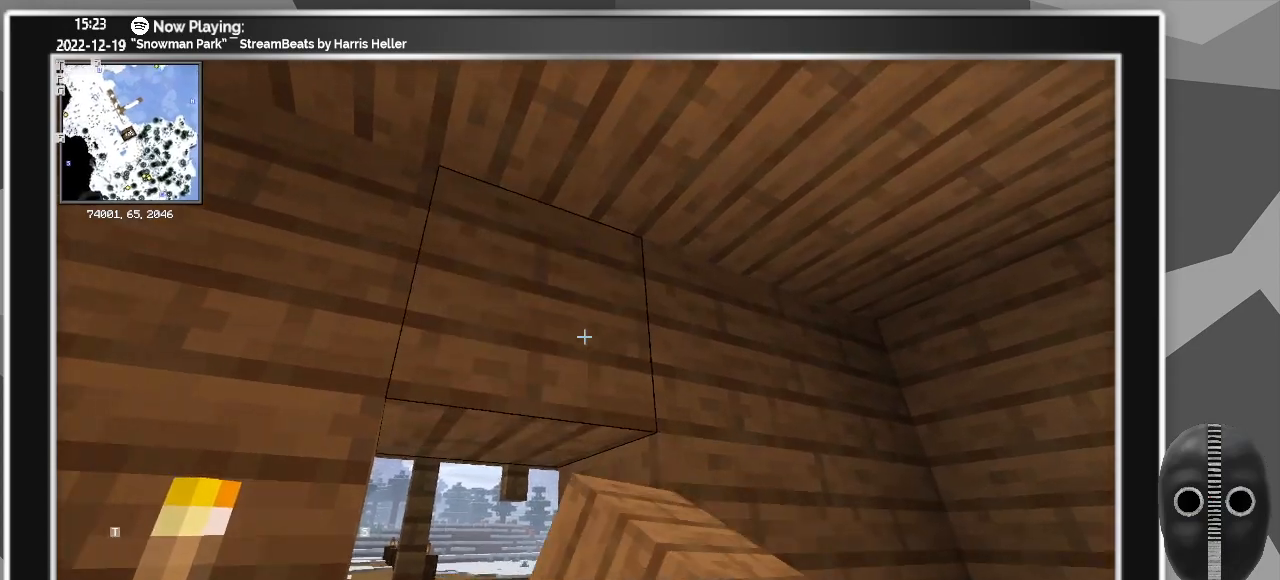
Gameplay with keyboard and mouse; each line is a JSON object with the keys and mouse buttons held at the frame after it. "events" lists presses ("down") and releases ("up") of "a", "ctrl", "d", "escape", "f1", "f10", "f11", "f12", "f2", "f3", "f4", "f5", "f6", "f7", "f8", "f9", "s", "shift", "space", "tab", "w", "mouse_left", "mouse_wheel" and "mouse_right" between this image and that frame as [ms after this image, input, new state], when the widget could be followed in between. "mouse_left", "mouse_wheel", "mouse_right" = the "left", "wheel", "right" buttons of the "mouse" list. No other keys are recorded. Fast repeated clicks can show as one long hold. "wheel" means that the mouse wheel is clicked or scrolled. Mouse movement is not recorded.
{"keys": ["a", "s"], "mouse": [], "events": [[67, "s", "down"], [433, "a", "down"]]}
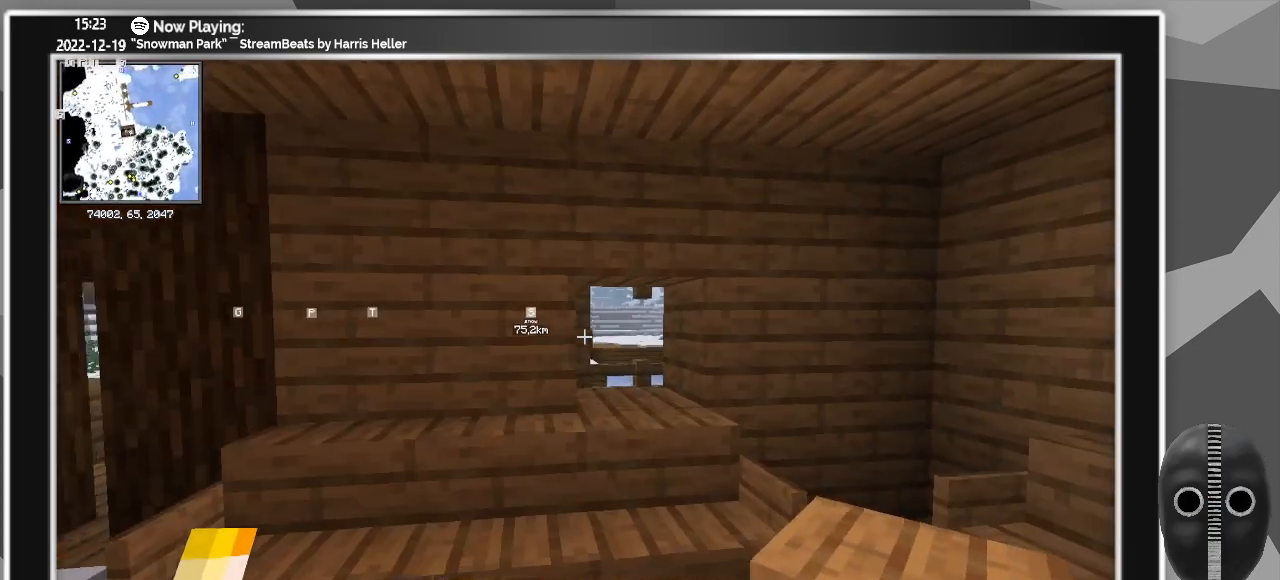
{"keys": [], "mouse": [], "events": [[317, "a", "up"], [317, "s", "up"]]}
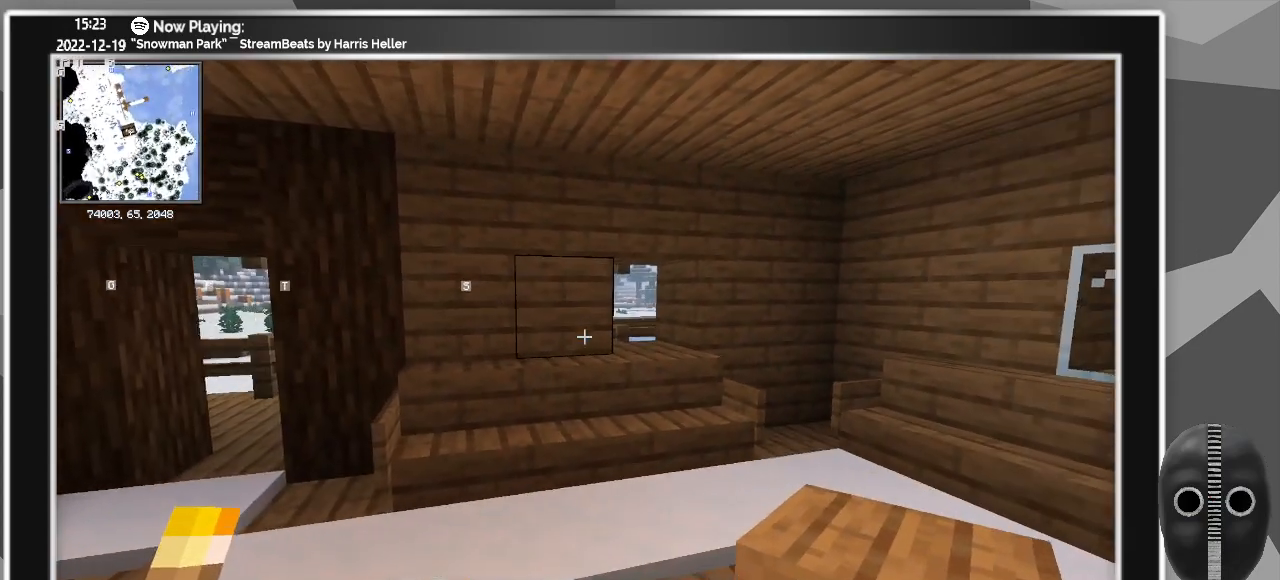
{"keys": ["a", "w"], "mouse": [], "events": [[333, "a", "down"], [383, "w", "down"]]}
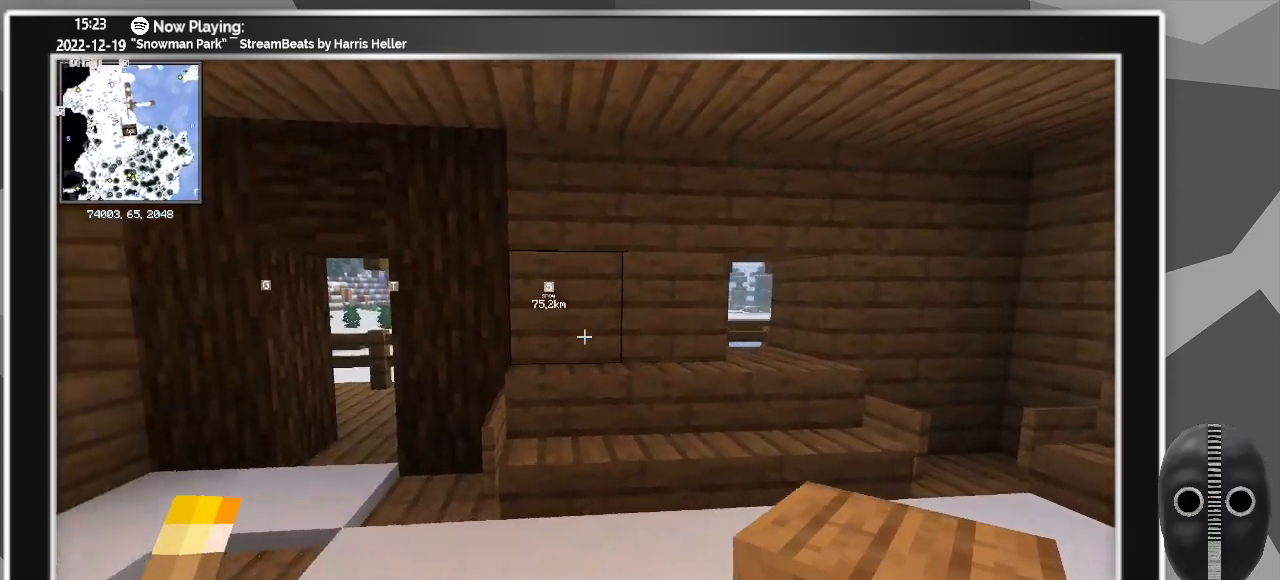
{"keys": ["w"], "mouse": [], "events": [[483, "a", "up"]]}
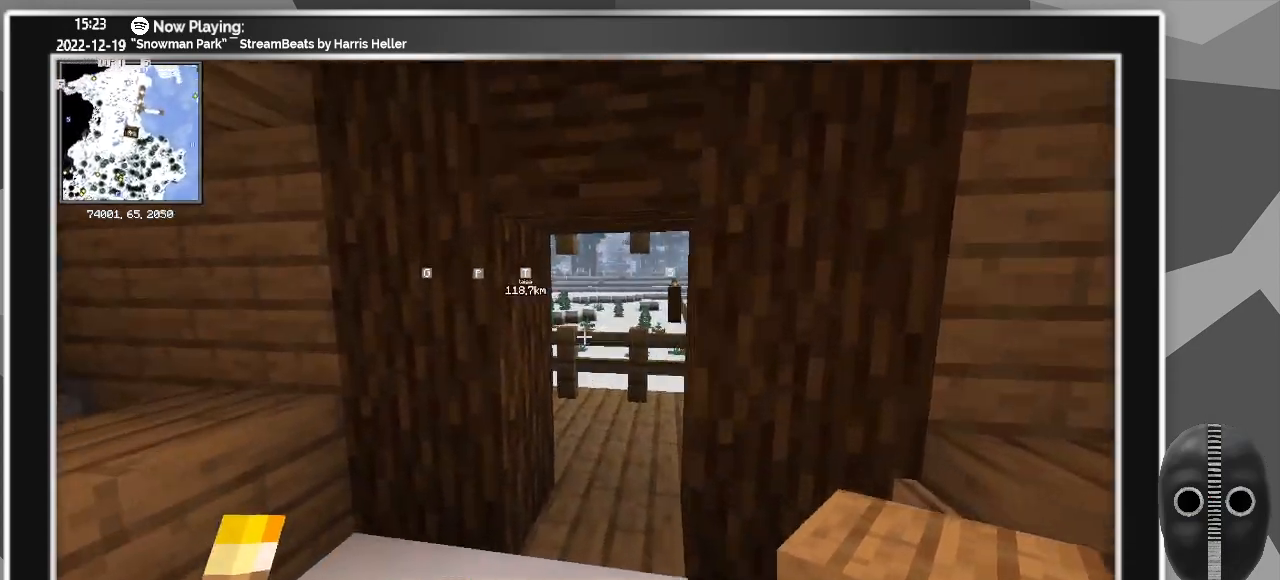
{"keys": ["w"], "mouse": [], "events": []}
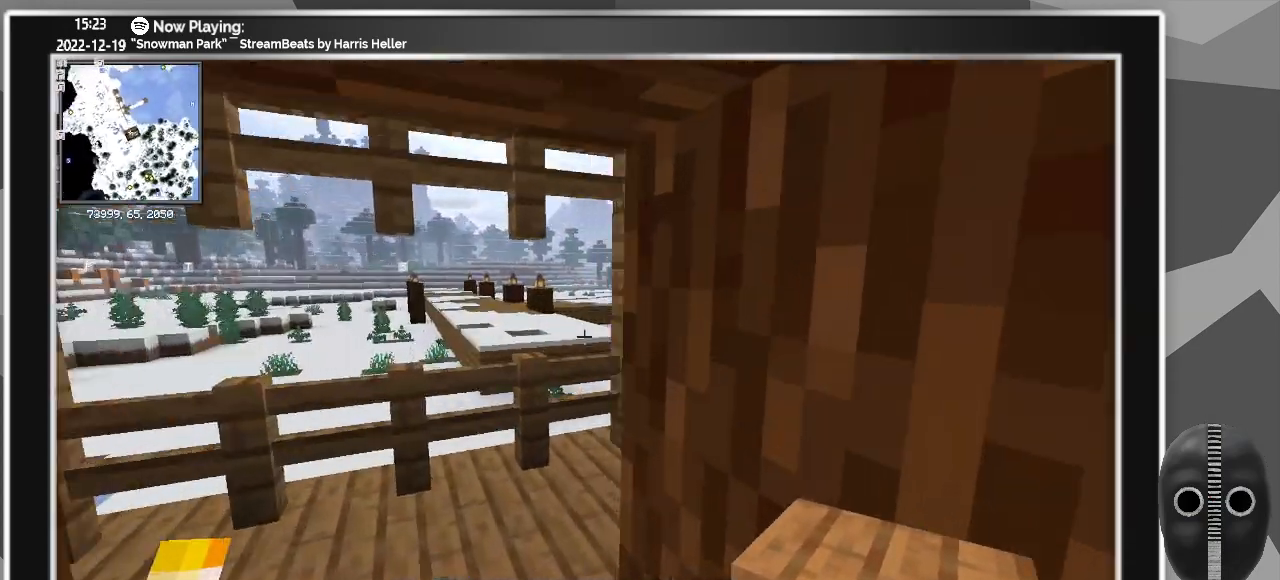
{"keys": ["w"], "mouse": [], "events": [[100, "a", "down"], [283, "a", "up"]]}
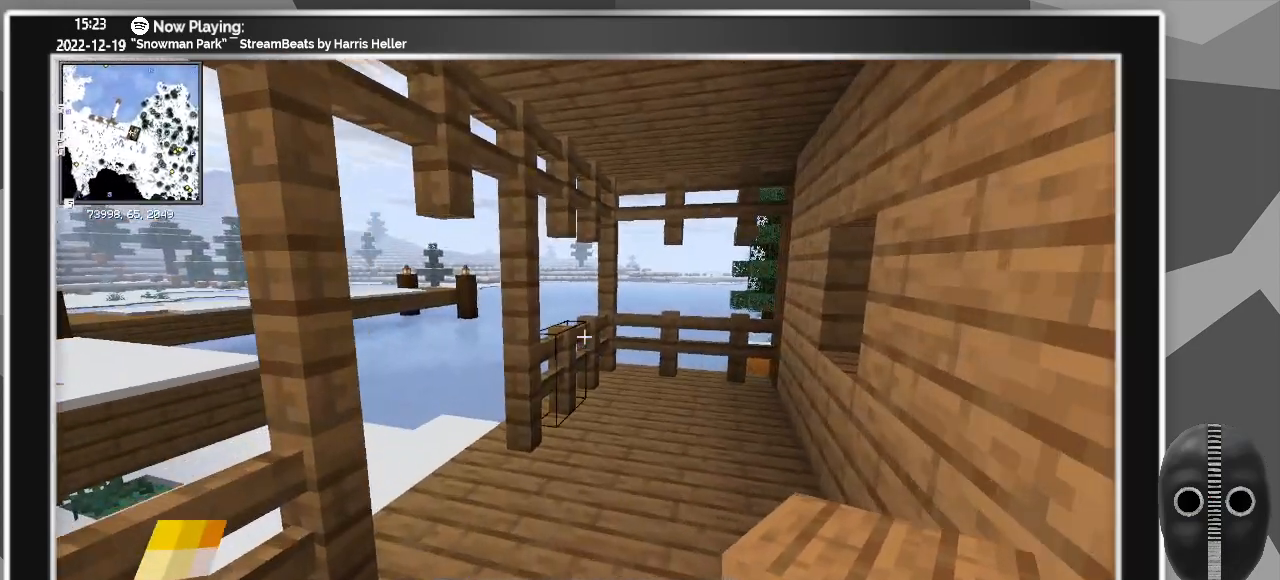
{"keys": ["a"], "mouse": [], "events": [[150, "a", "down"], [433, "w", "up"]]}
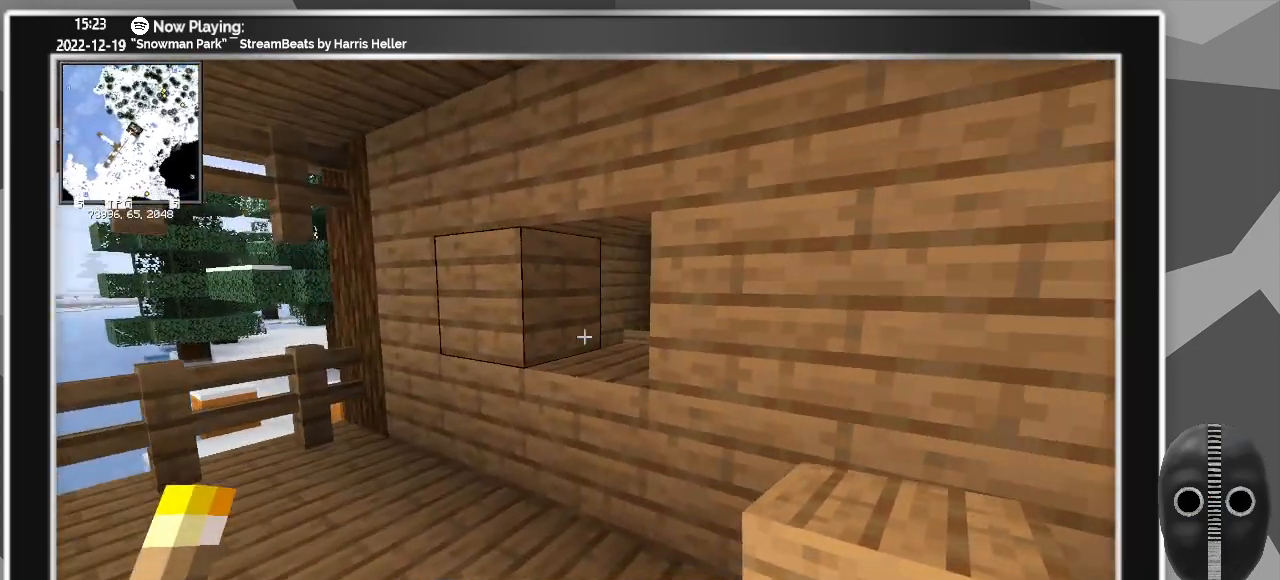
{"keys": ["s", "space"], "mouse": [], "events": [[133, "s", "down"], [233, "a", "up"], [283, "space", "down"], [417, "space", "up"], [500, "space", "down"]]}
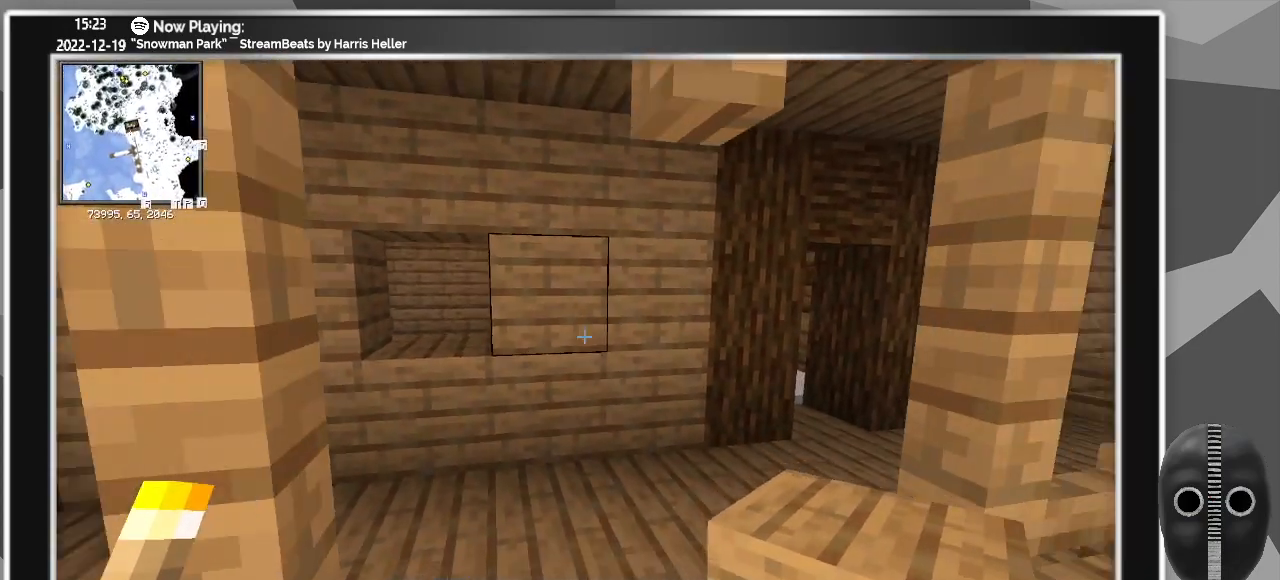
{"keys": ["d"], "mouse": [], "events": [[100, "d", "down"], [183, "space", "up"], [483, "s", "up"]]}
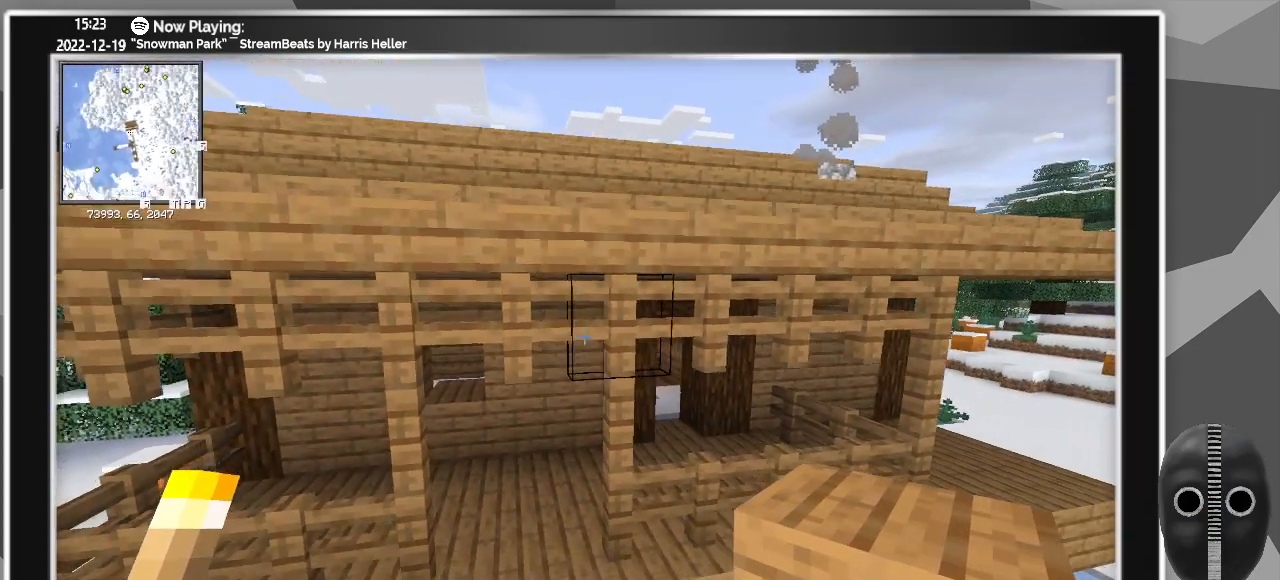
{"keys": [], "mouse": [], "events": [[17, "d", "up"], [250, "ctrl", "down"], [433, "ctrl", "up"]]}
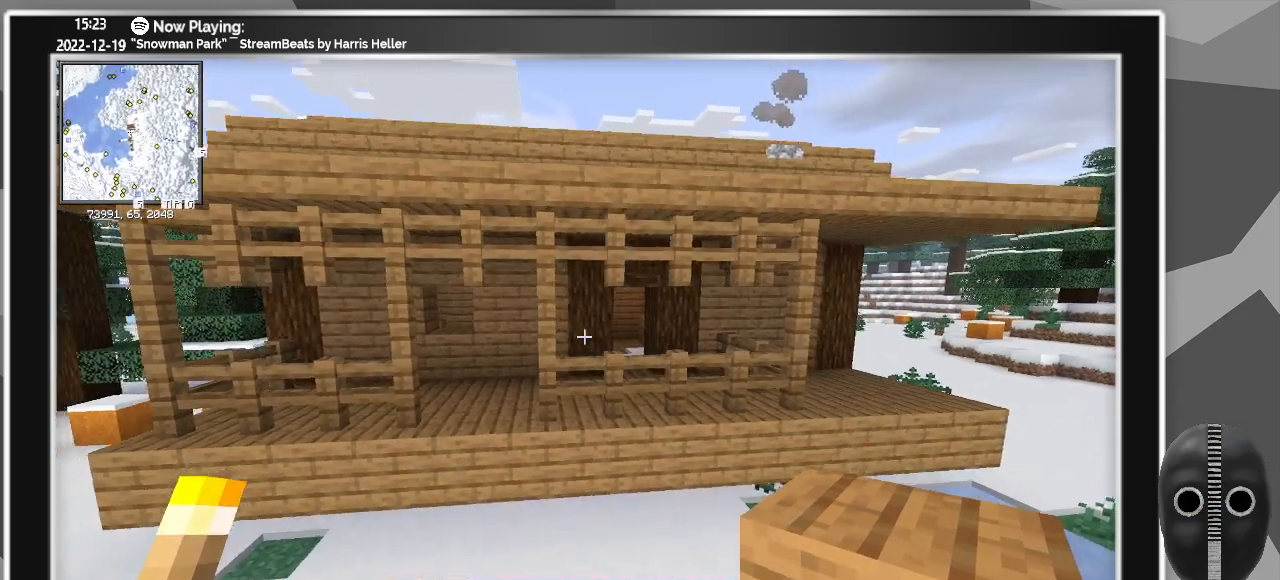
{"keys": [], "mouse": [], "events": [[367, "d", "down"], [450, "d", "up"]]}
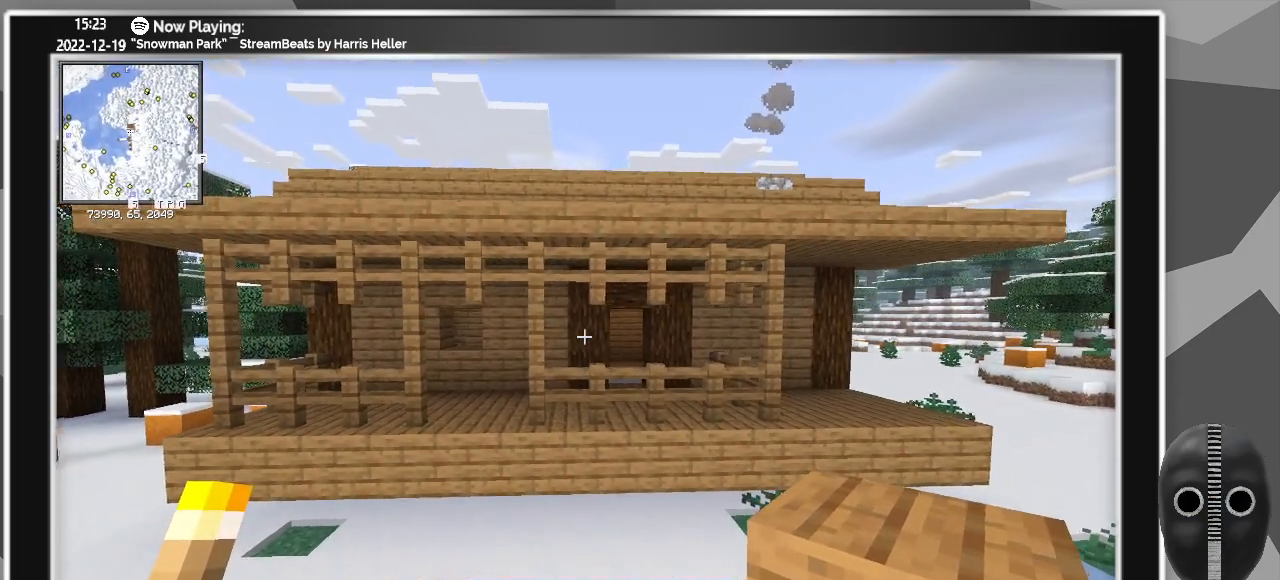
{"keys": ["a"], "mouse": [], "events": [[333, "a", "down"]]}
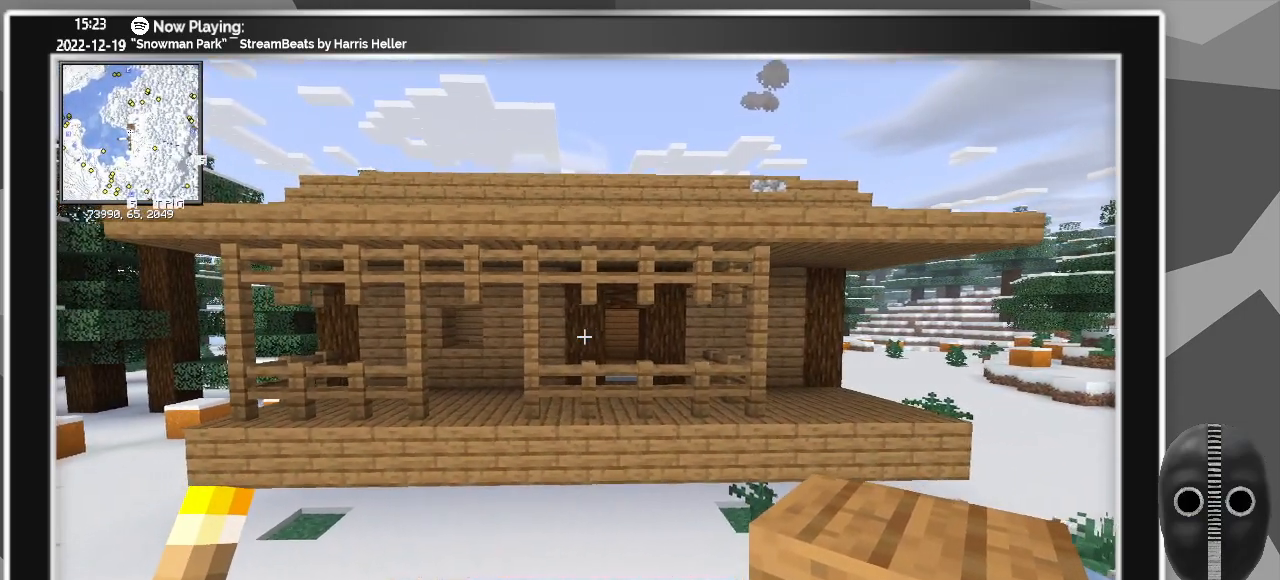
{"keys": ["w"], "mouse": [], "events": [[167, "w", "down"], [217, "a", "up"]]}
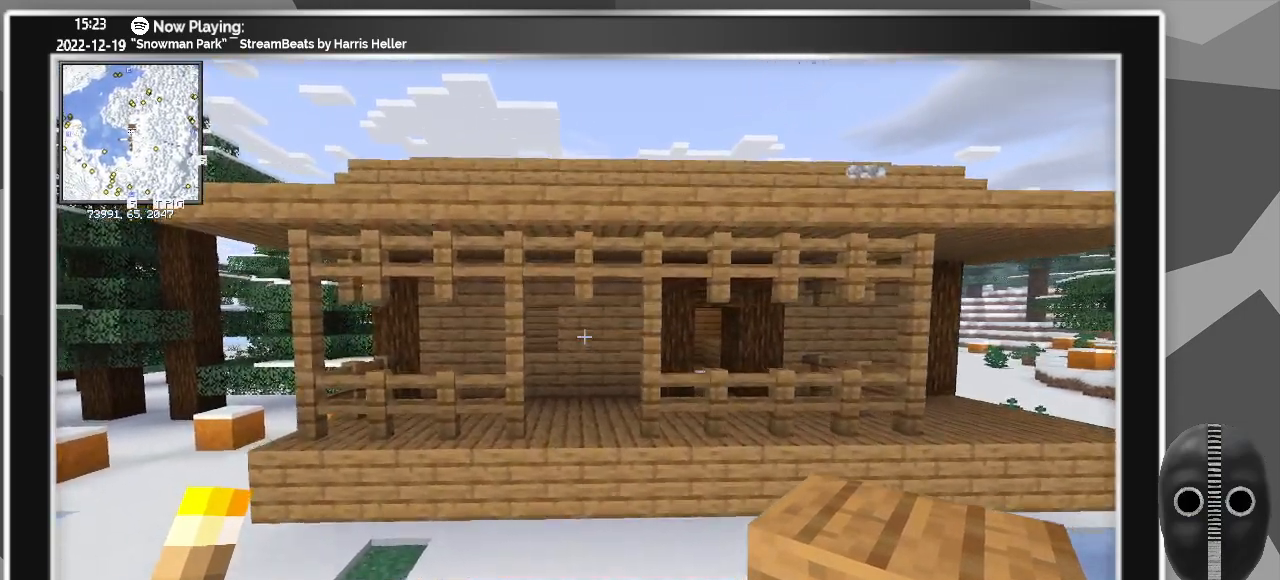
{"keys": ["d"], "mouse": [], "events": [[83, "a", "down"], [83, "w", "up"], [317, "a", "up"], [450, "d", "down"]]}
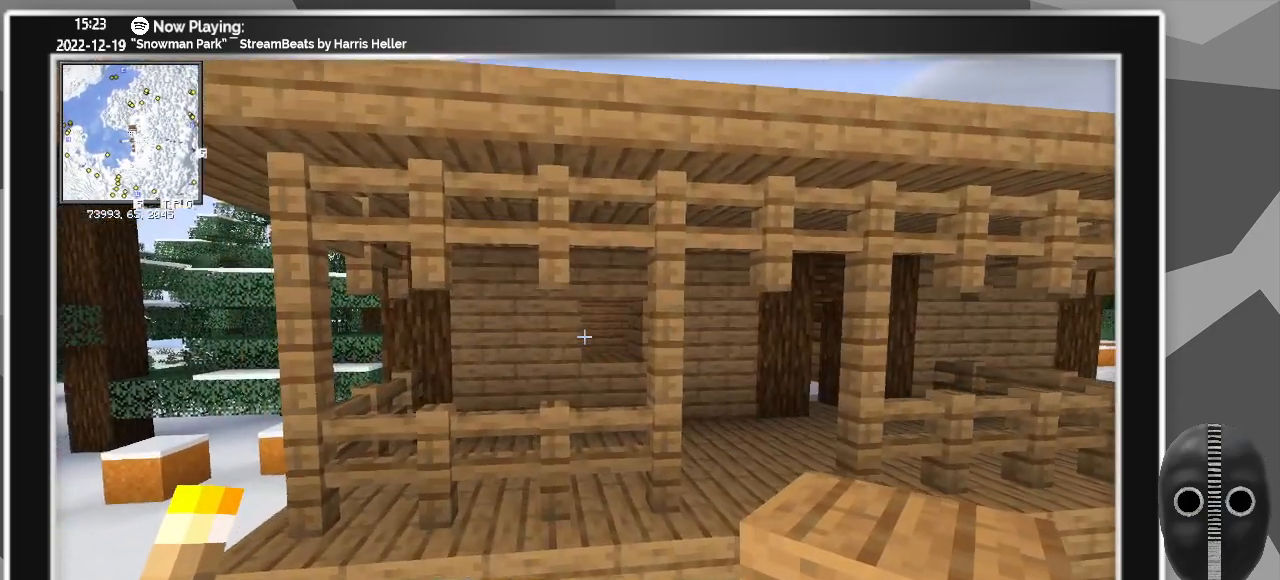
{"keys": ["w"], "mouse": [], "events": [[417, "w", "down"], [467, "d", "up"]]}
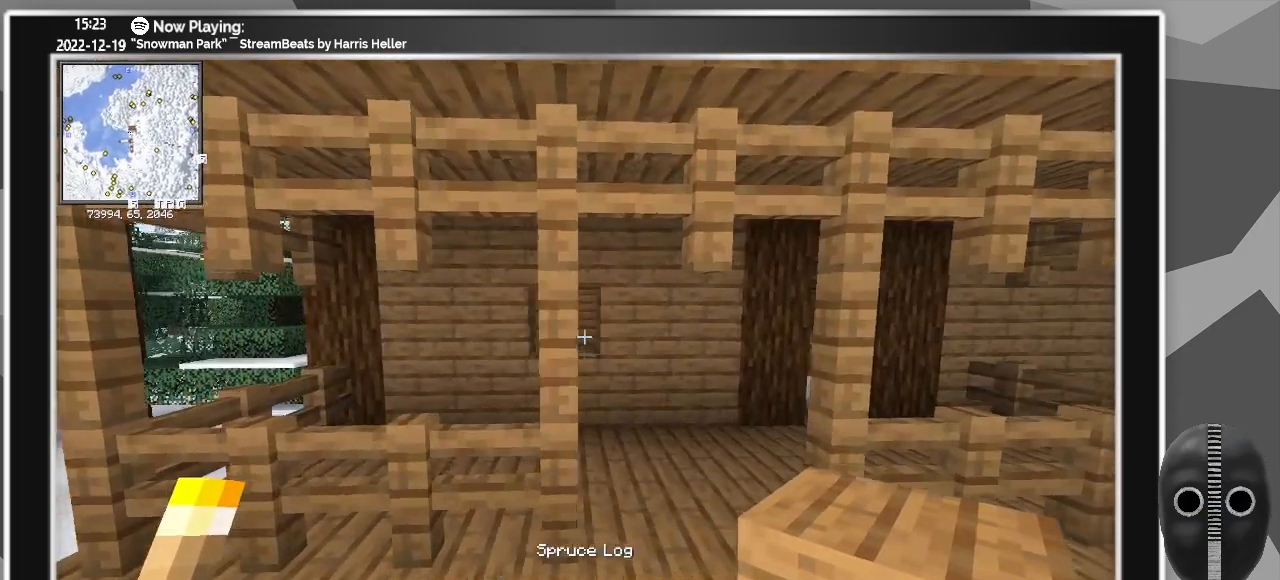
{"keys": [], "mouse": [], "events": [[117, "a", "down"], [300, "a", "up"], [350, "w", "up"]]}
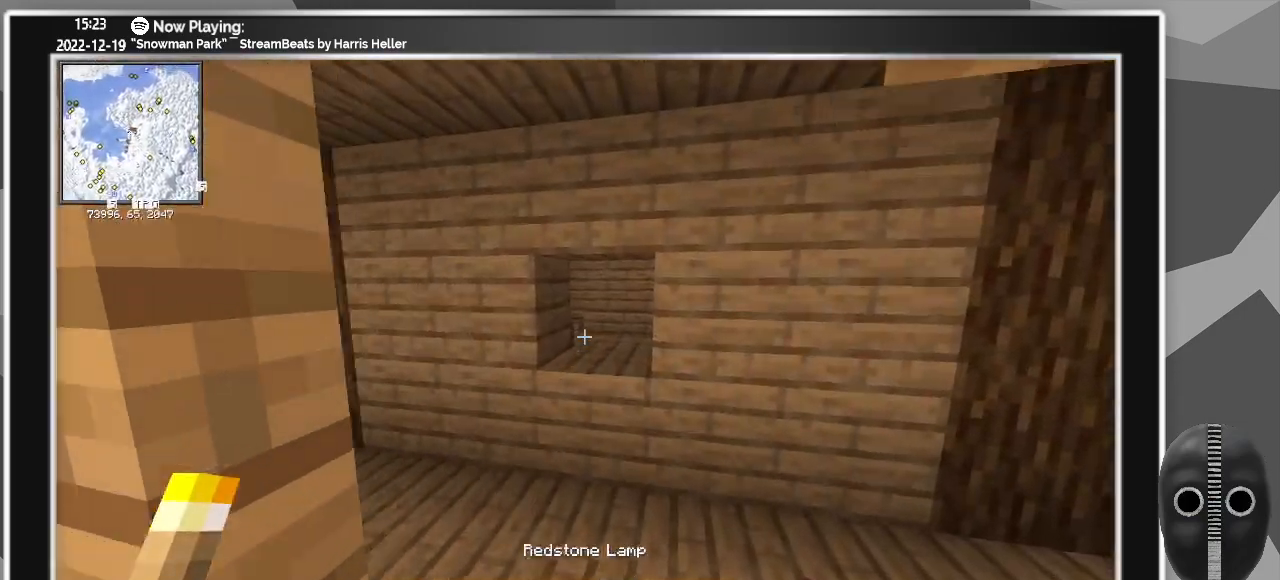
{"keys": [], "mouse": [], "events": []}
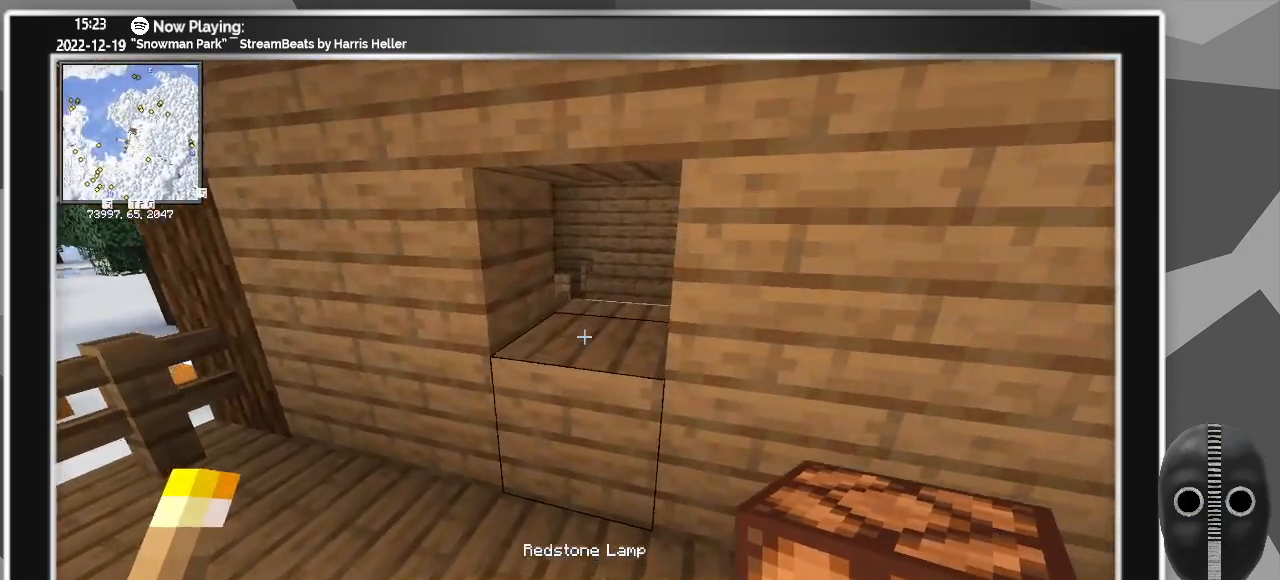
{"keys": ["d", "w"], "mouse": [], "events": [[50, "d", "down"], [333, "w", "down"]]}
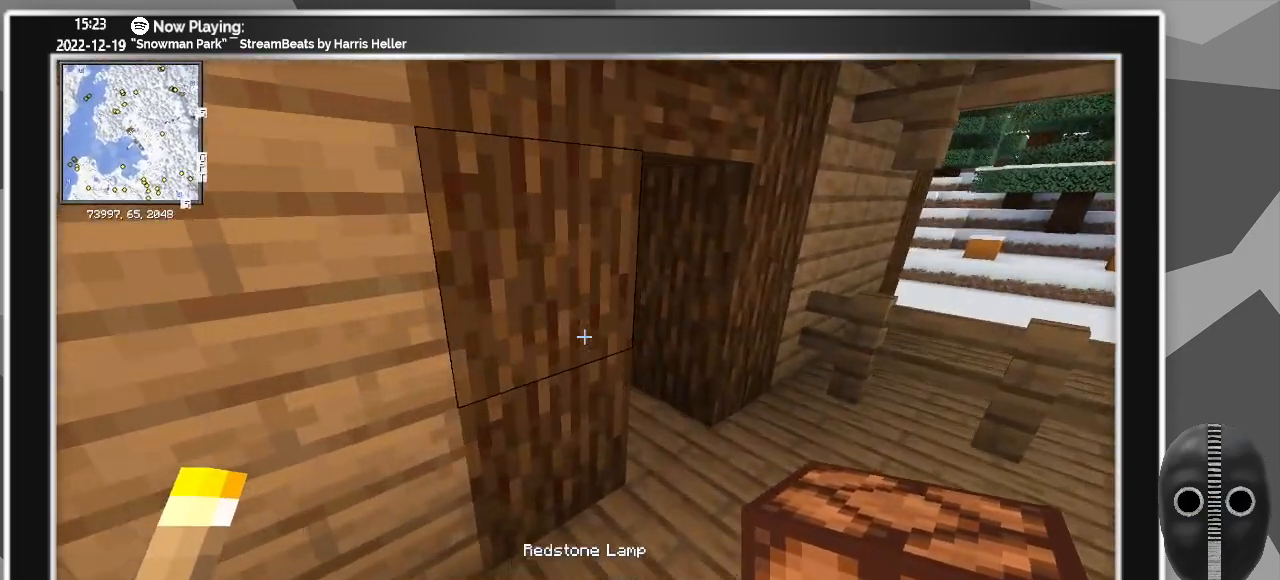
{"keys": ["a", "space", "w"], "mouse": [], "events": [[17, "d", "up"], [117, "space", "down"], [200, "space", "up"], [300, "a", "down"], [350, "space", "down"]]}
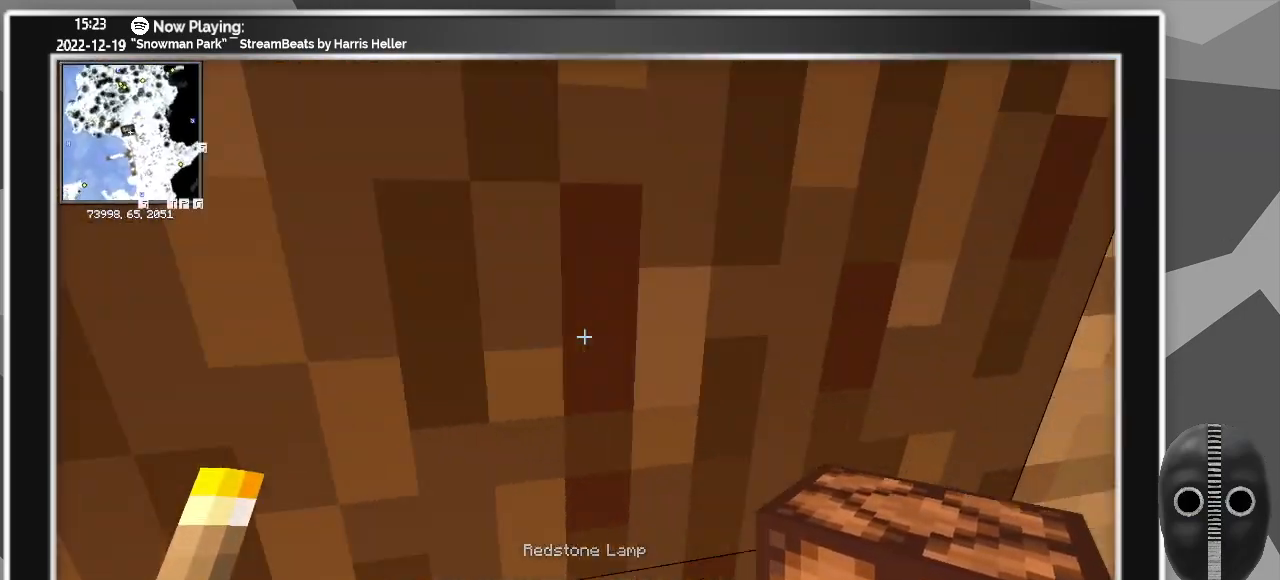
{"keys": ["w"], "mouse": [], "events": [[33, "space", "up"], [500, "a", "up"]]}
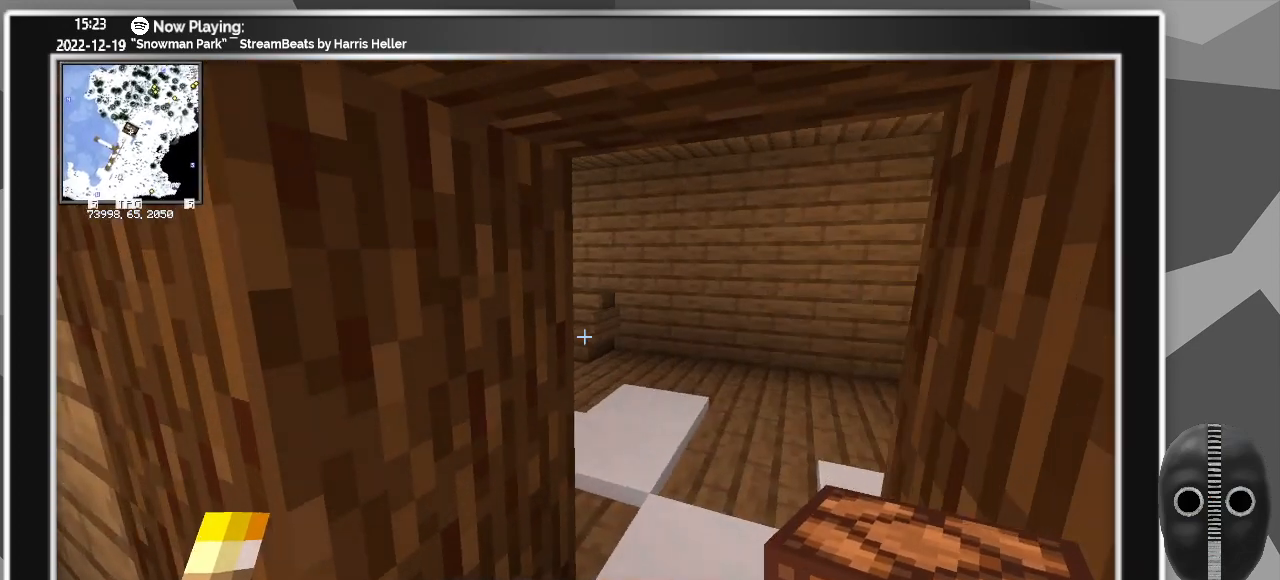
{"keys": ["d", "w"], "mouse": [], "events": [[150, "d", "down"]]}
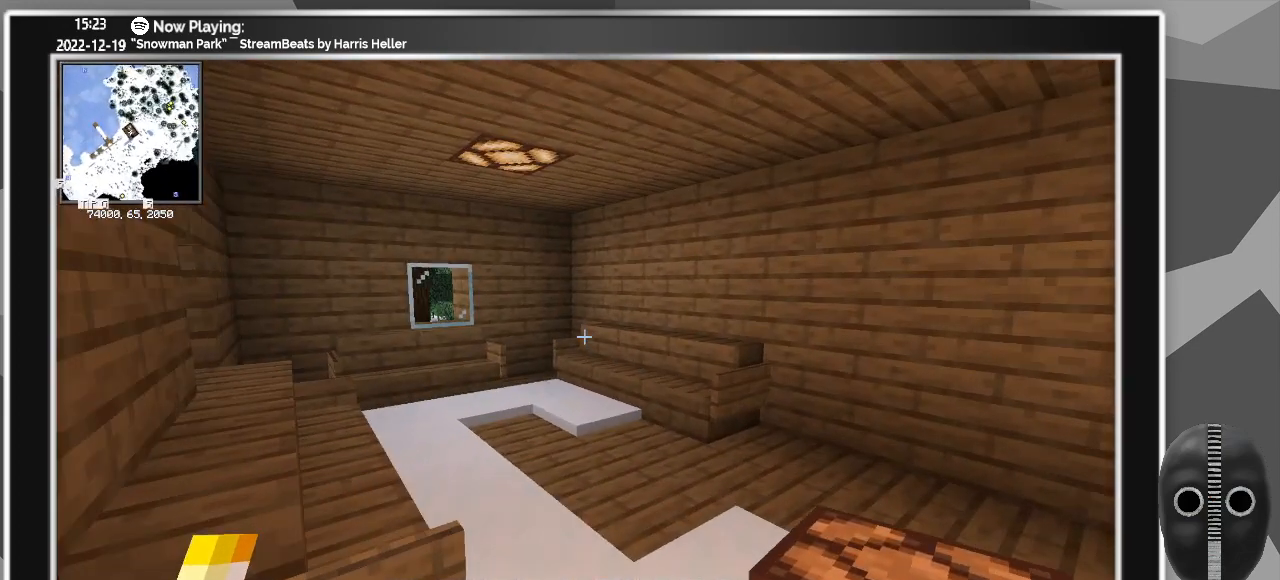
{"keys": [], "mouse": [], "events": [[400, "d", "up"], [433, "w", "up"]]}
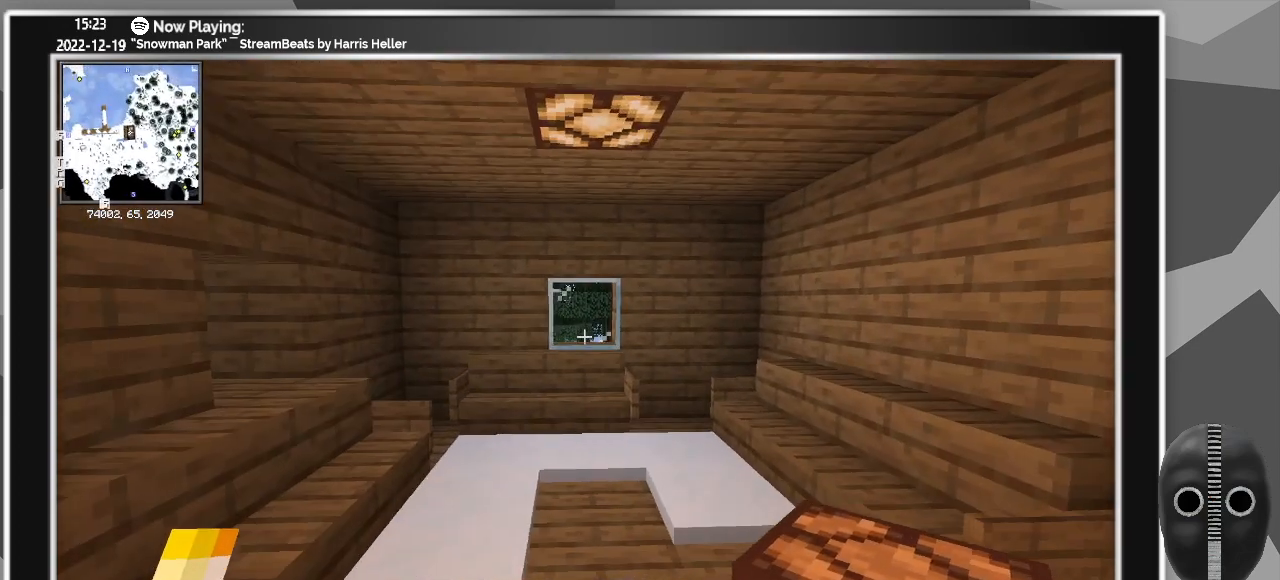
{"keys": [], "mouse": [], "events": []}
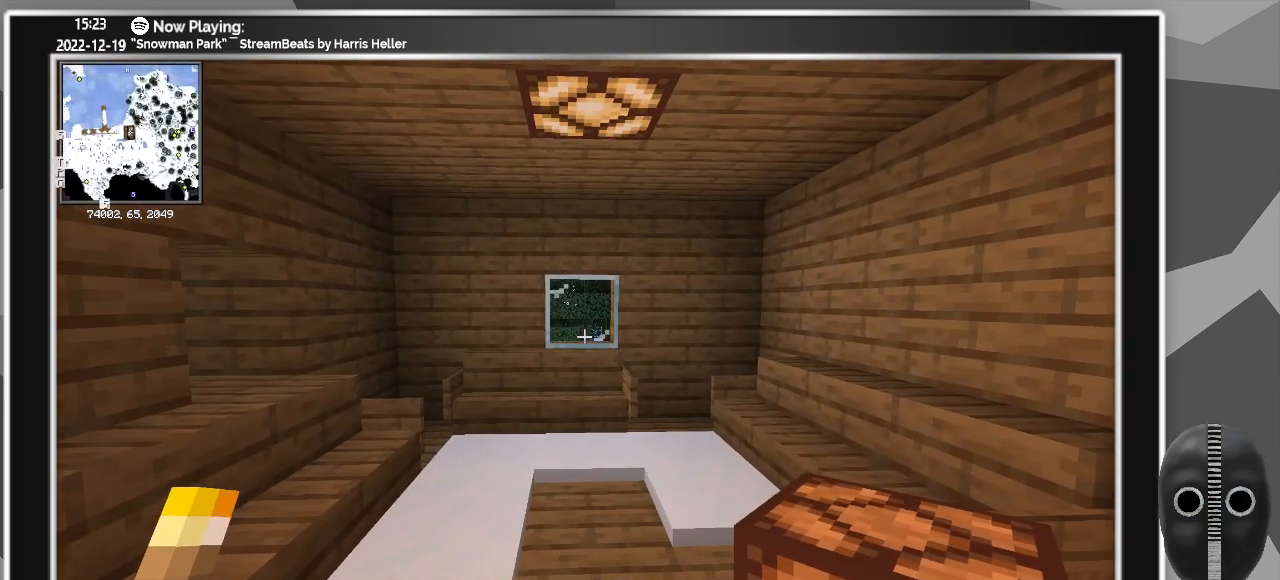
{"keys": ["d"], "mouse": [], "events": [[383, "d", "down"]]}
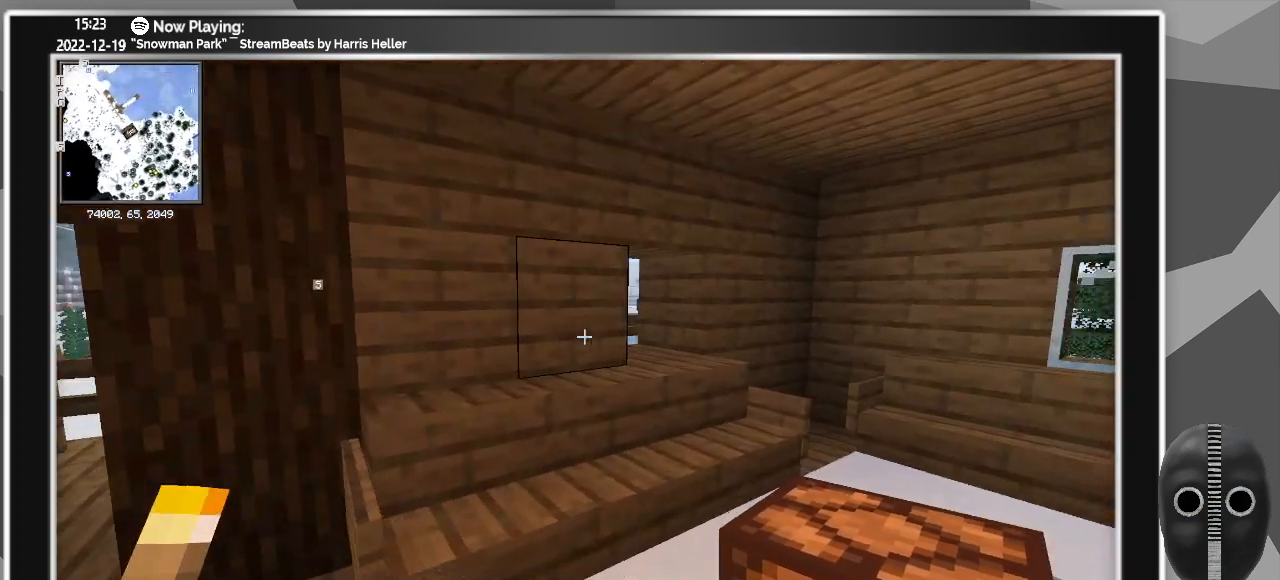
{"keys": ["d"], "mouse": [], "events": [[150, "w", "down"], [350, "w", "up"]]}
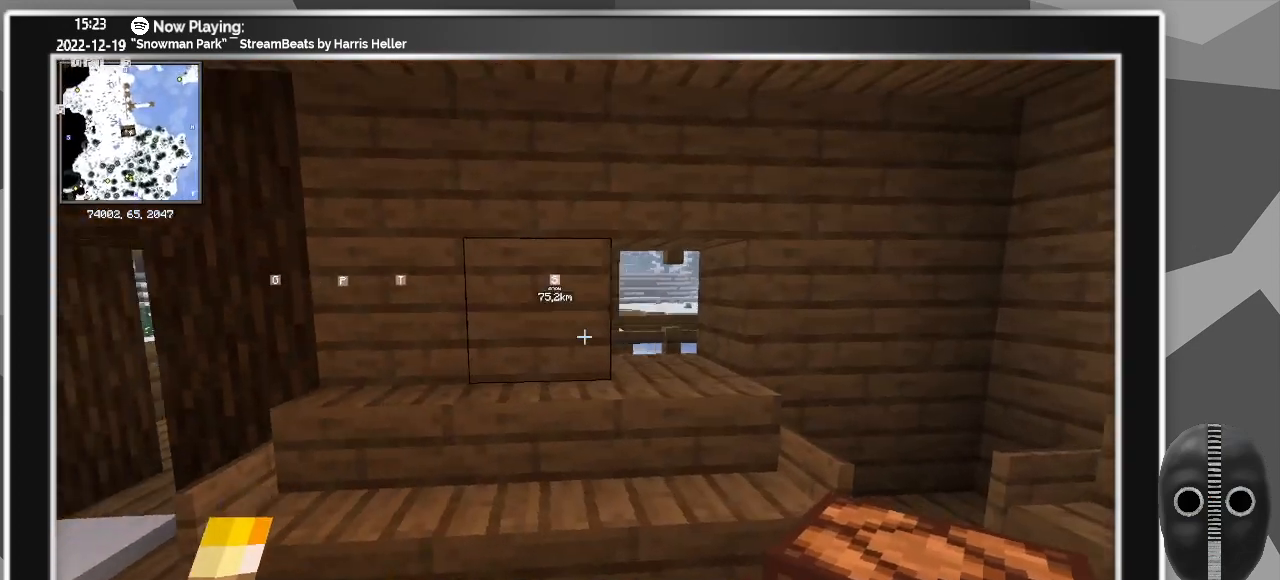
{"keys": [], "mouse": [], "events": [[50, "d", "up"]]}